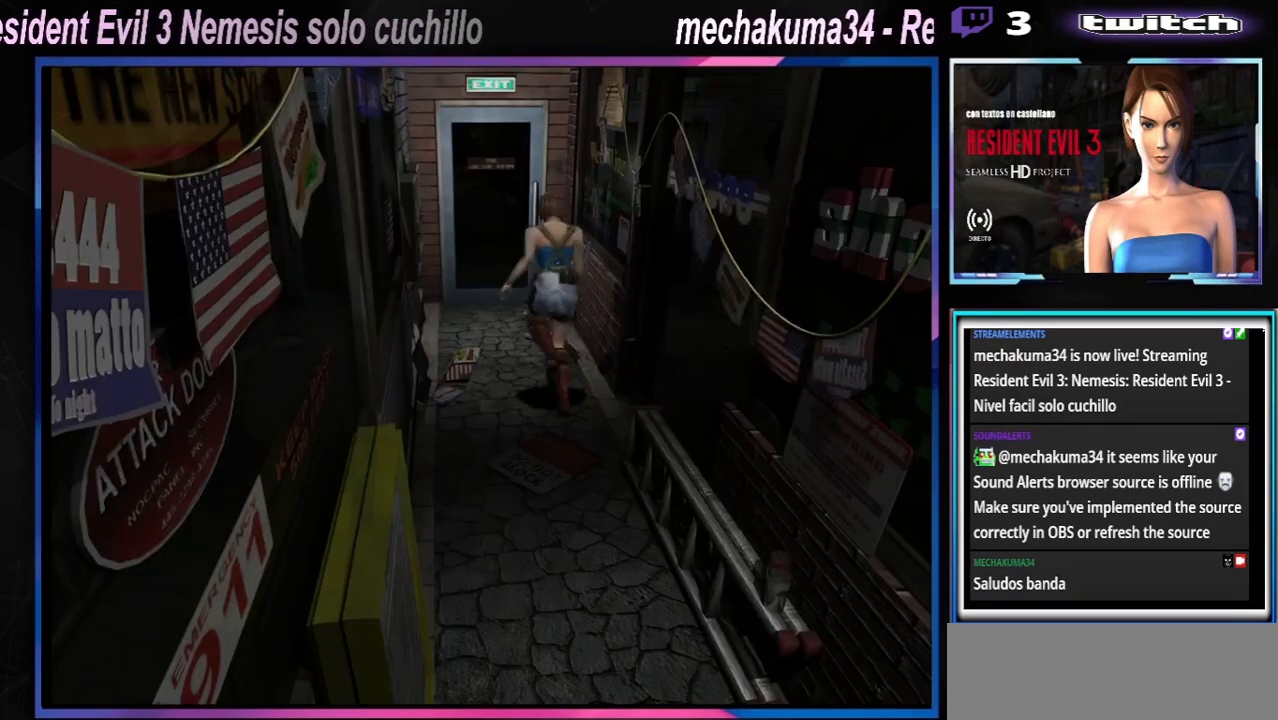
Gameplay with a controller (Xbox layout); each line is a JSON object with the inputs held at the frame after it. "events" lists button and stick changes between this image and that frame as [ms after this image, input, new state], when the widget could be followed in between. Not read: L3 R3 right_stick.
{"buttons": [], "left_stick": "center", "events": [[67, "left_stick", "up"], [167, "X", "up"], [167, "Y", "down"], [267, "left_stick", "up-right"], [433, "Y", "up"], [500, "left_stick", "center"]]}
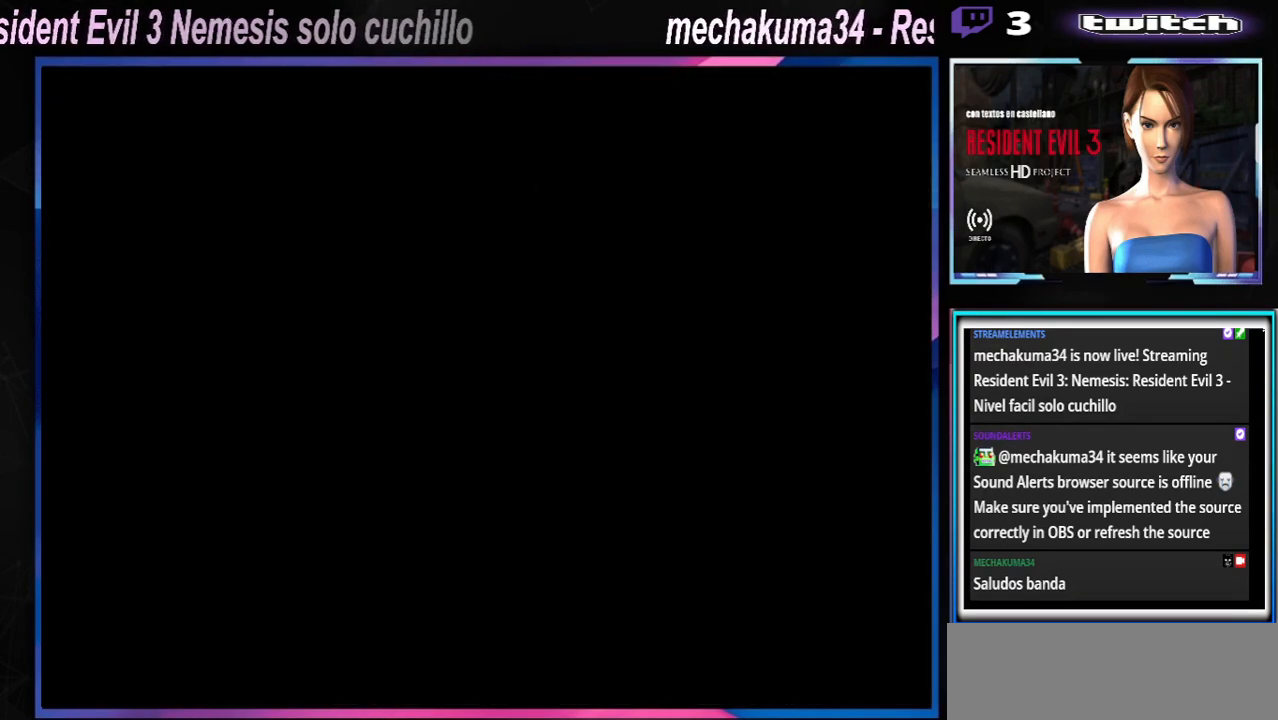
{"buttons": ["Y"], "left_stick": "center", "events": [[300, "Y", "down"], [367, "Y", "up"], [467, "Y", "down"]]}
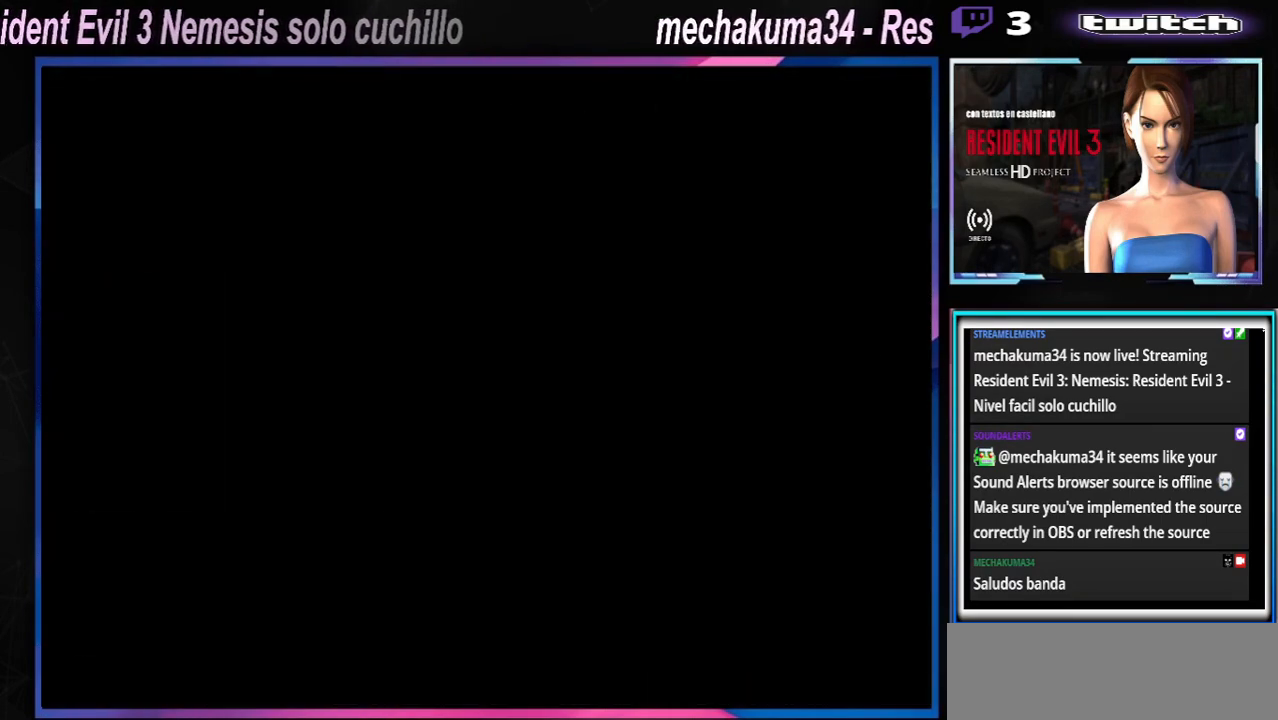
{"buttons": ["A", "X"], "left_stick": "up", "events": [[67, "Y", "up"], [200, "X", "down"], [200, "left_stick", "up"], [400, "A", "down"]]}
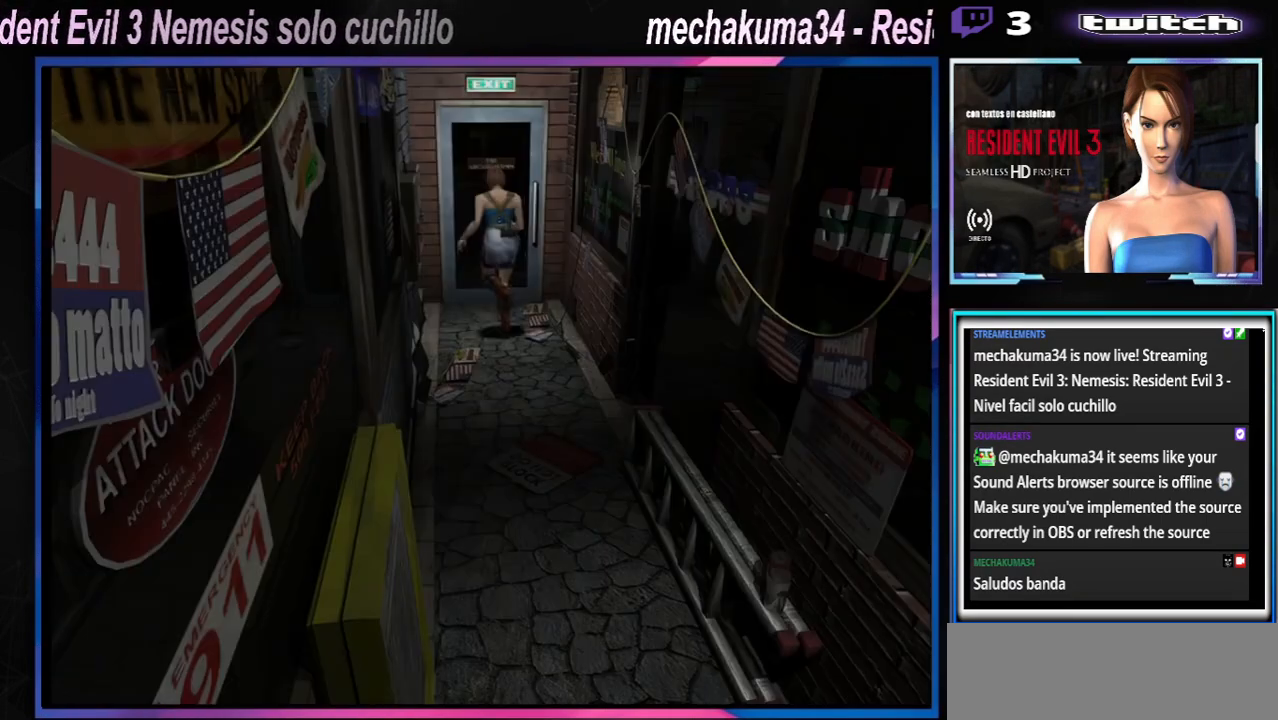
{"buttons": ["A", "X"], "left_stick": "up", "events": [[100, "A", "up"], [167, "A", "down"], [200, "left_stick", "up-right"], [300, "A", "up"], [400, "A", "down"], [500, "left_stick", "up"]]}
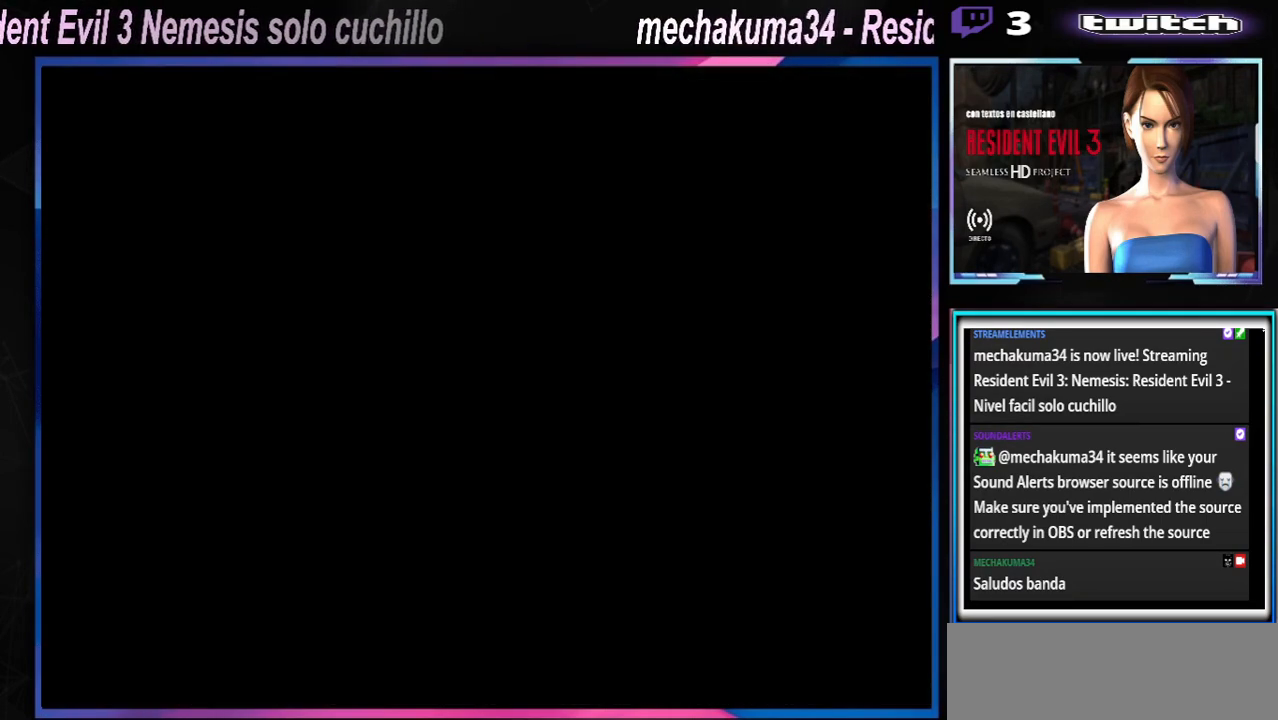
{"buttons": [], "left_stick": "center", "events": [[67, "A", "up"], [133, "X", "up"], [133, "left_stick", "center"], [333, "A", "down"], [500, "A", "up"]]}
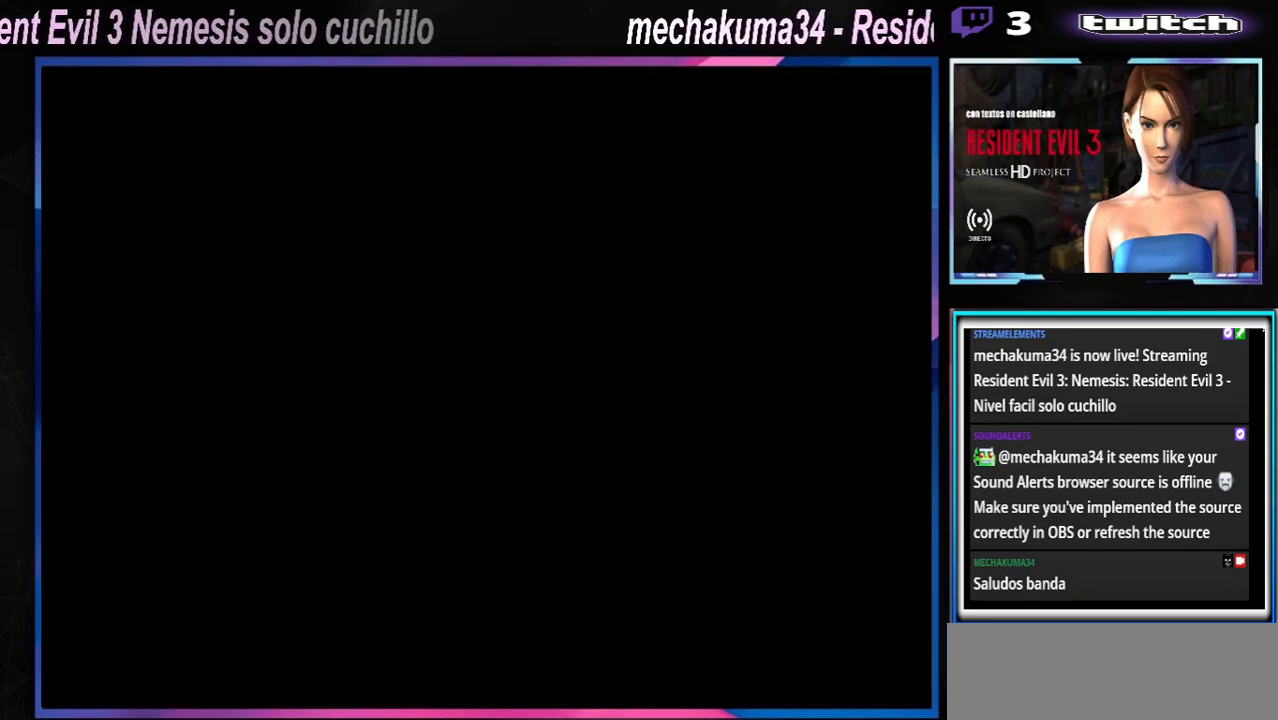
{"buttons": ["A"], "left_stick": "center", "events": [[133, "A", "down"], [300, "A", "up"], [500, "A", "down"]]}
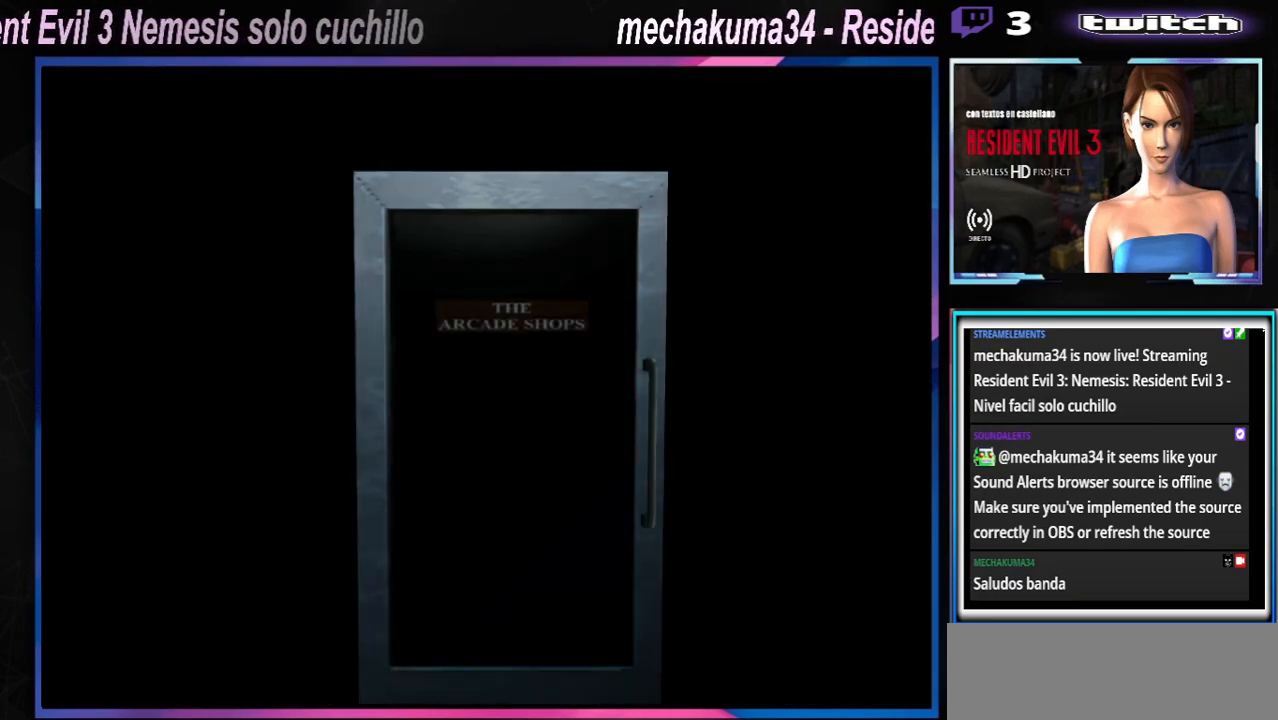
{"buttons": [], "left_stick": "center", "events": [[100, "A", "up"]]}
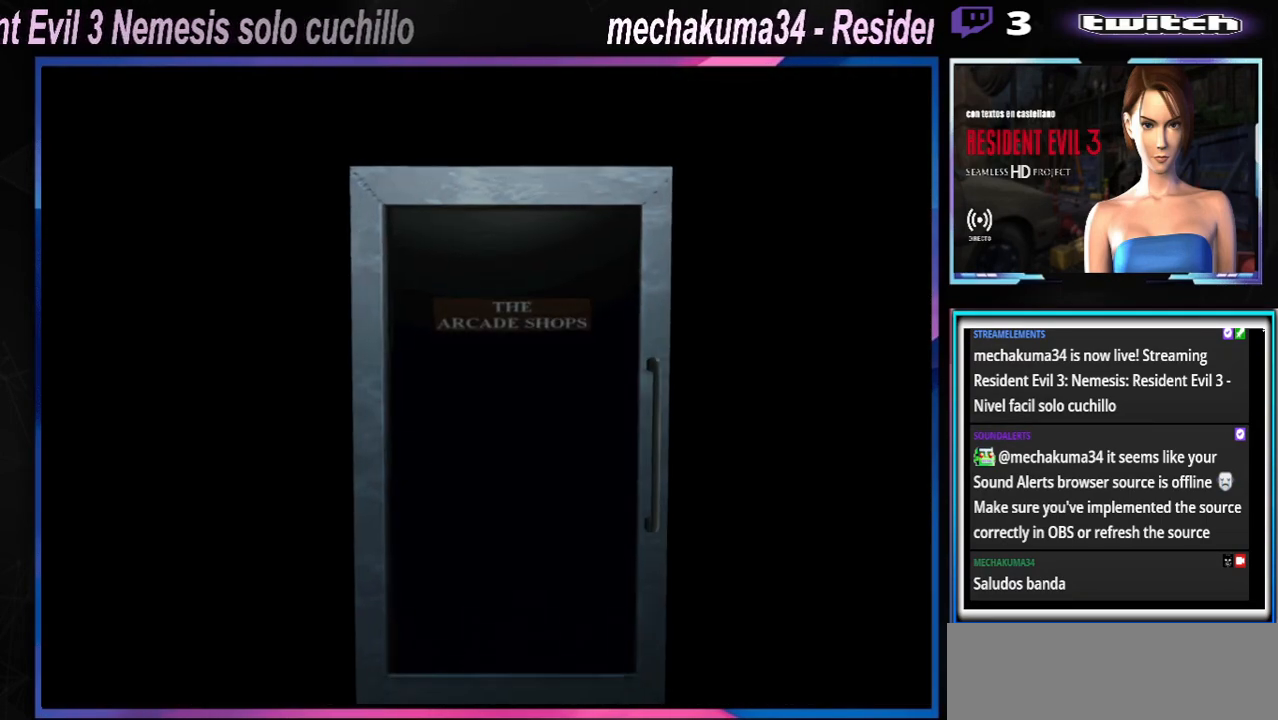
{"buttons": [], "left_stick": "center", "events": []}
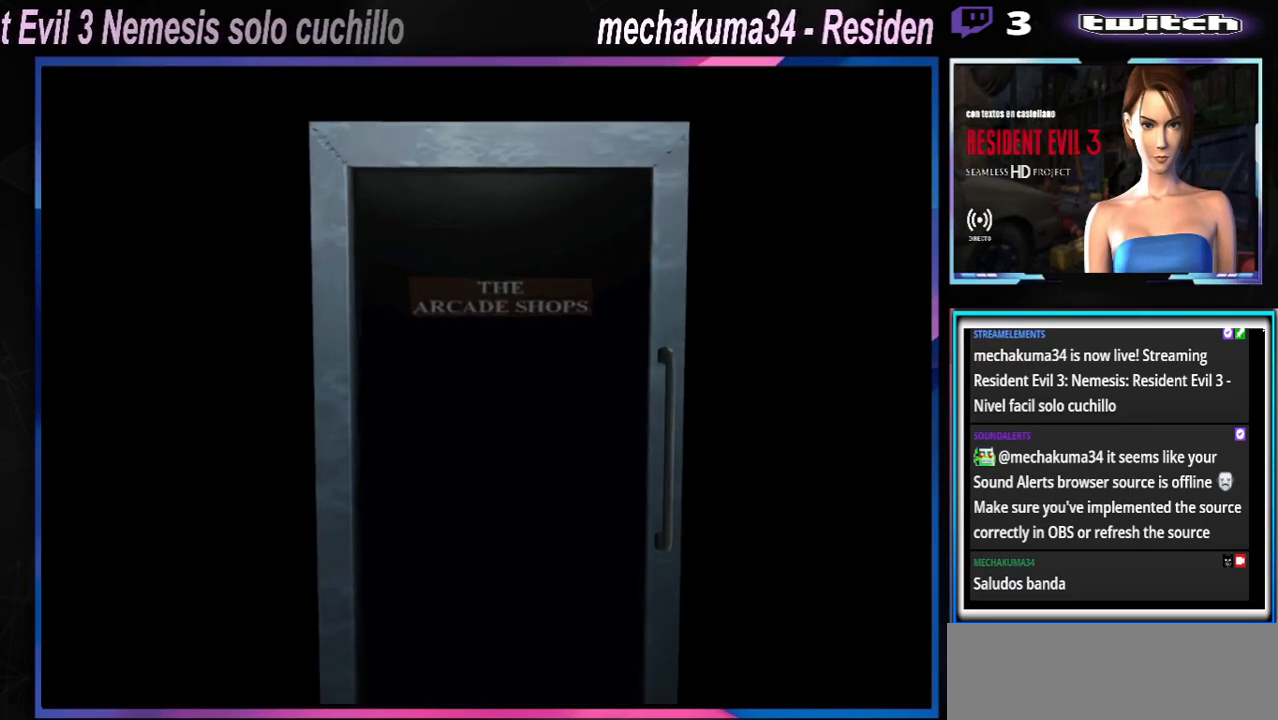
{"buttons": [], "left_stick": "center", "events": []}
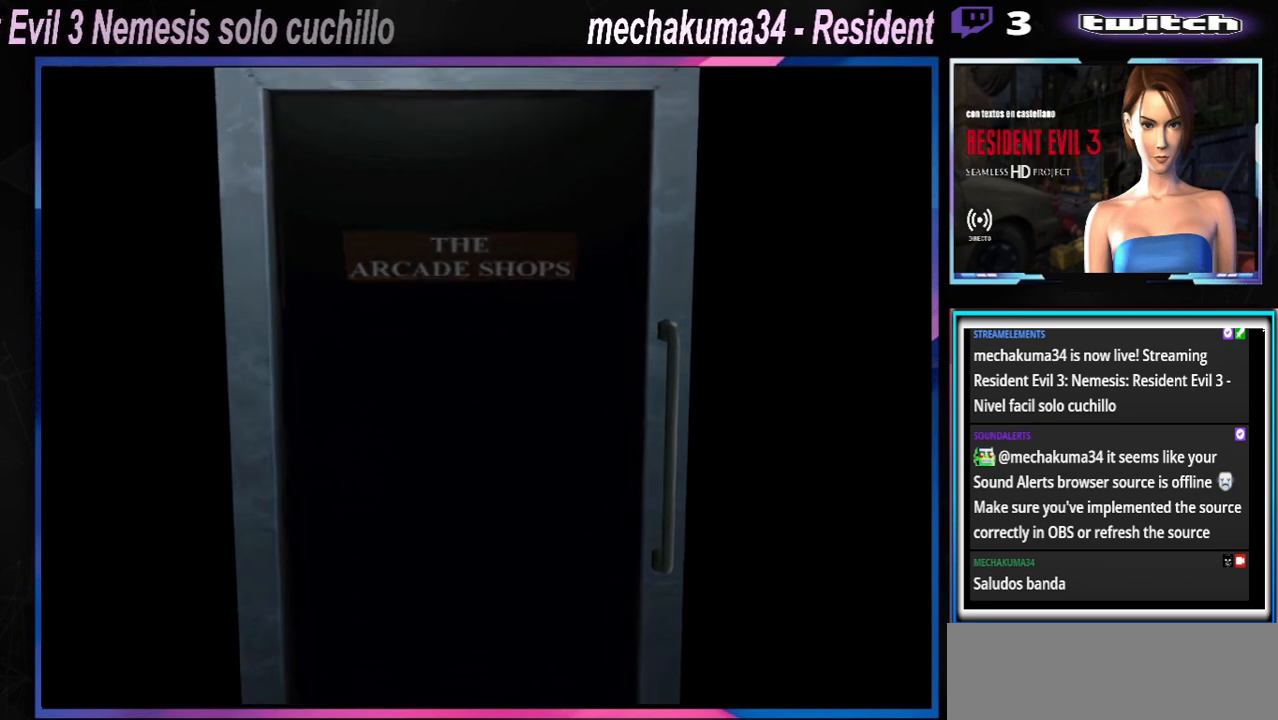
{"buttons": [], "left_stick": "center", "events": []}
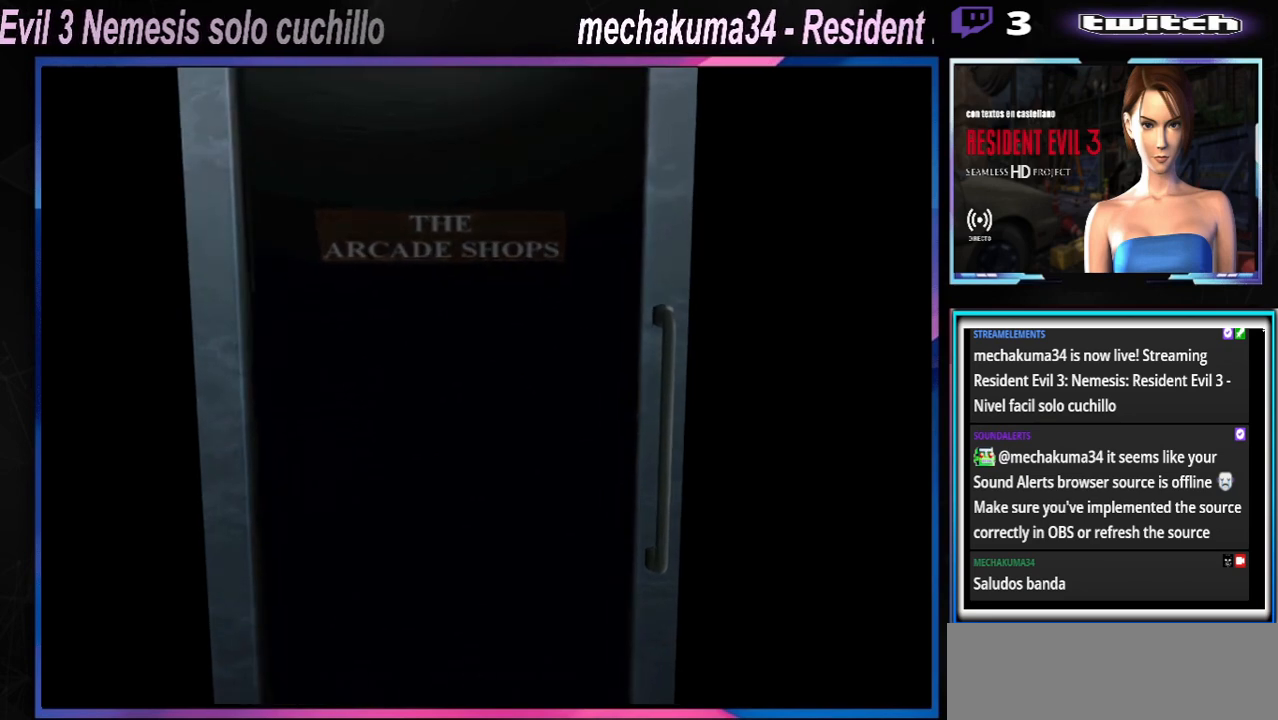
{"buttons": [], "left_stick": "center", "events": []}
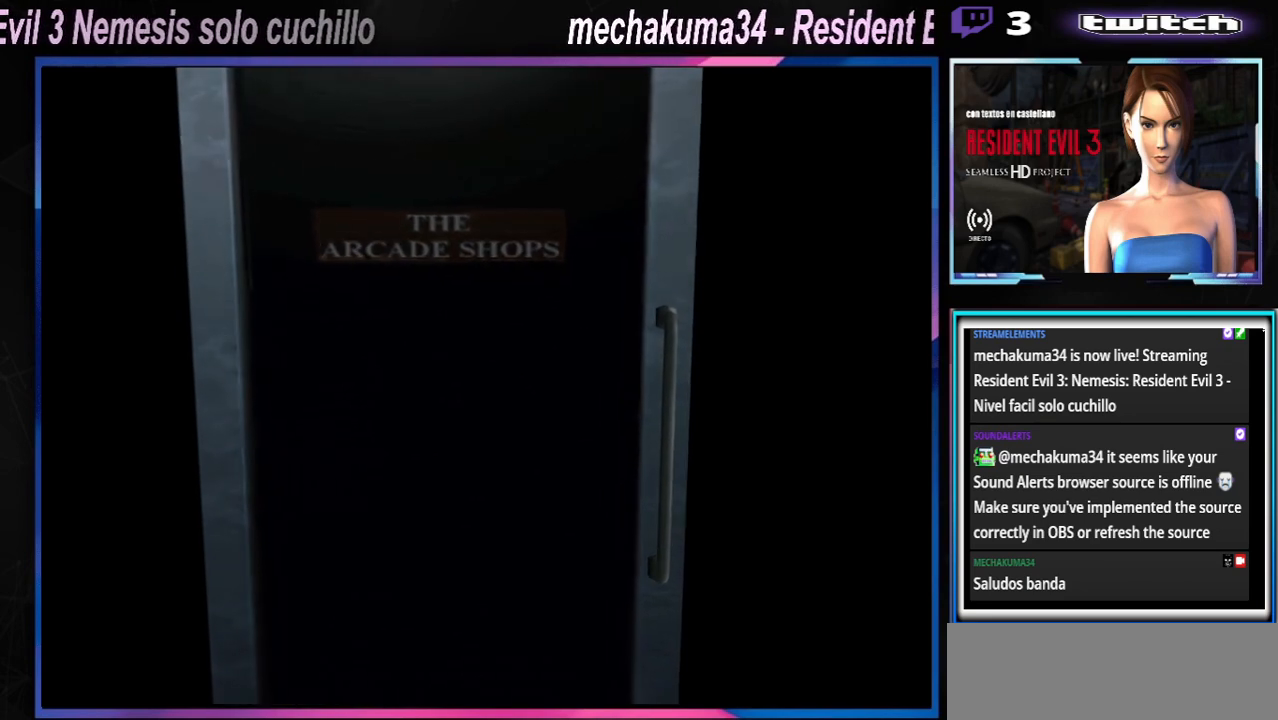
{"buttons": [], "left_stick": "center", "events": []}
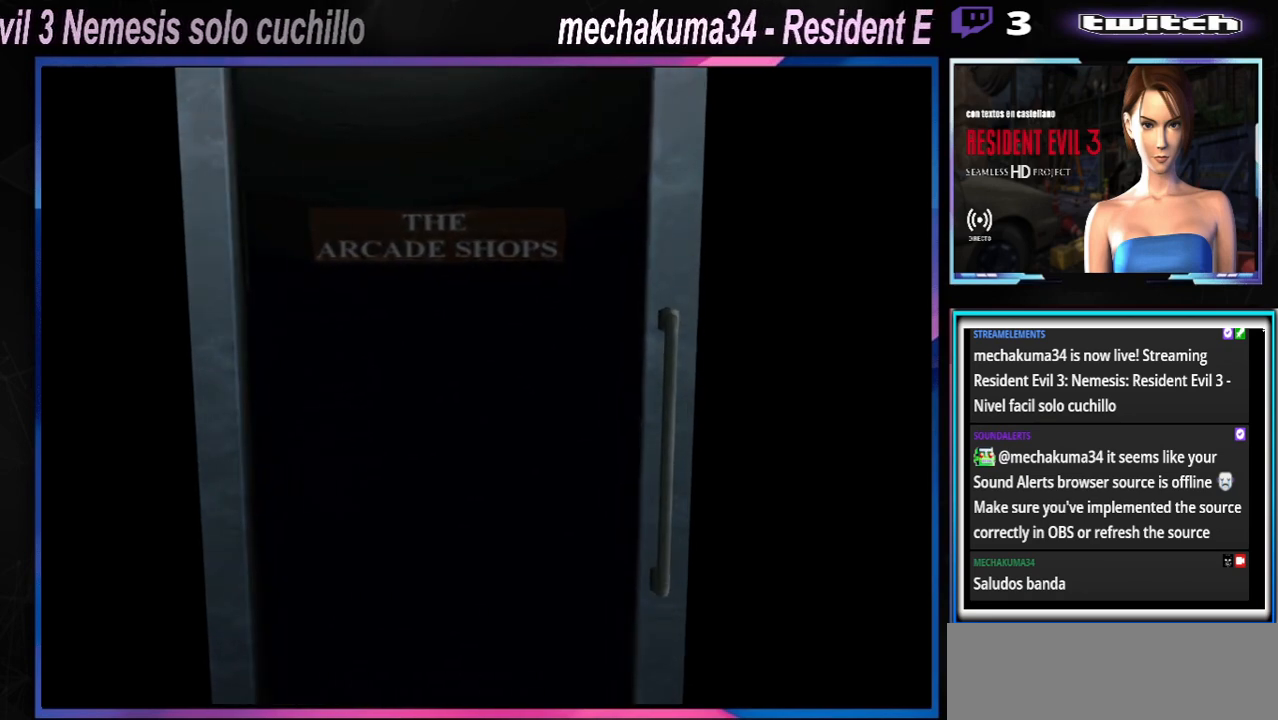
{"buttons": [], "left_stick": "center", "events": []}
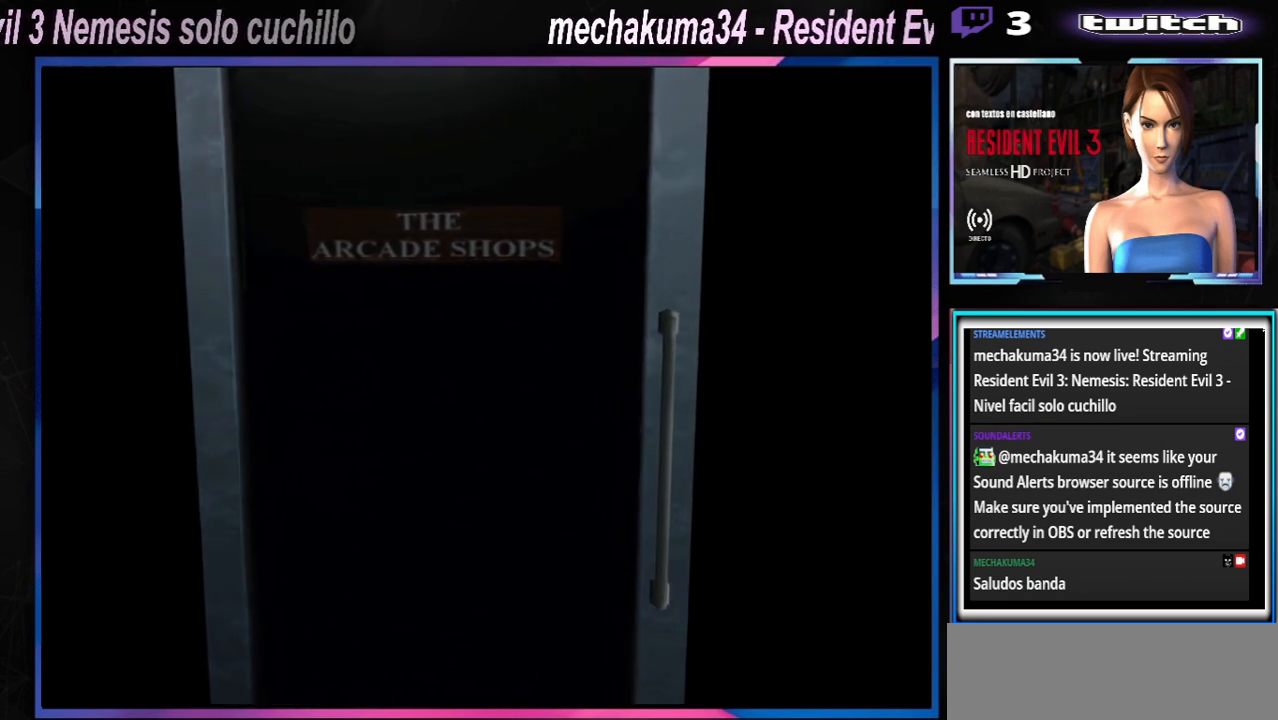
{"buttons": [], "left_stick": "center", "events": []}
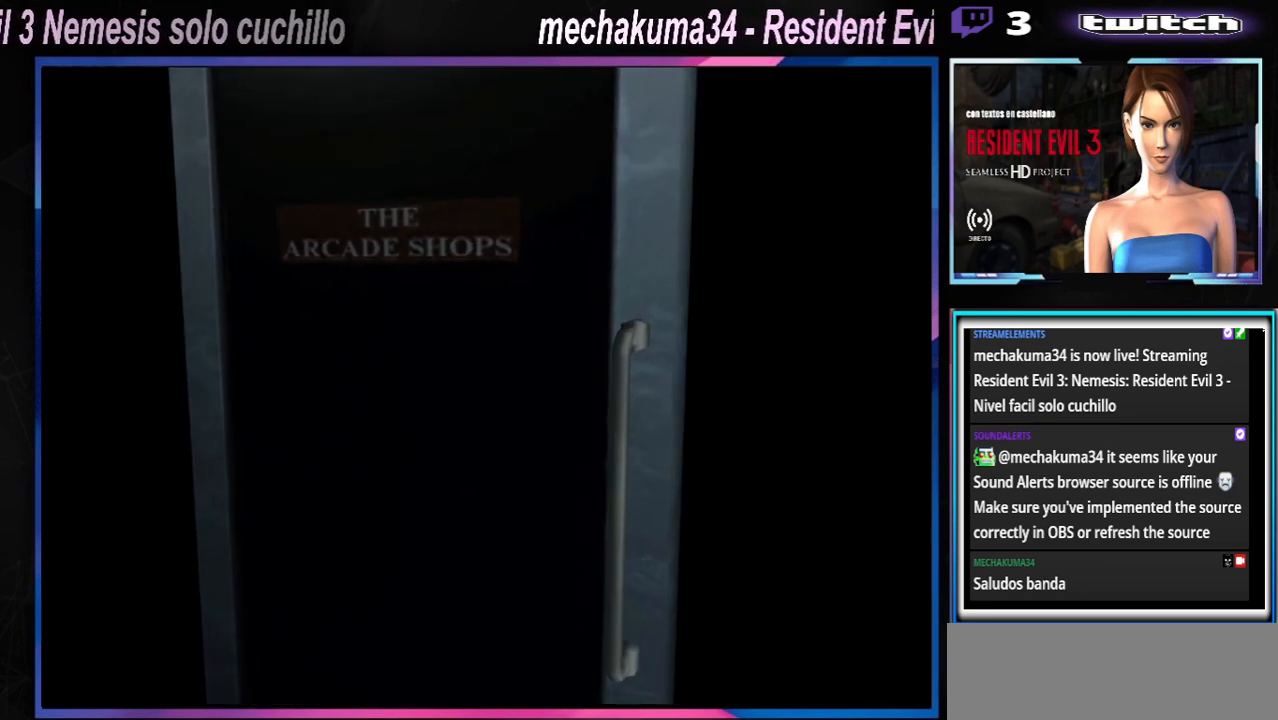
{"buttons": [], "left_stick": "center", "events": []}
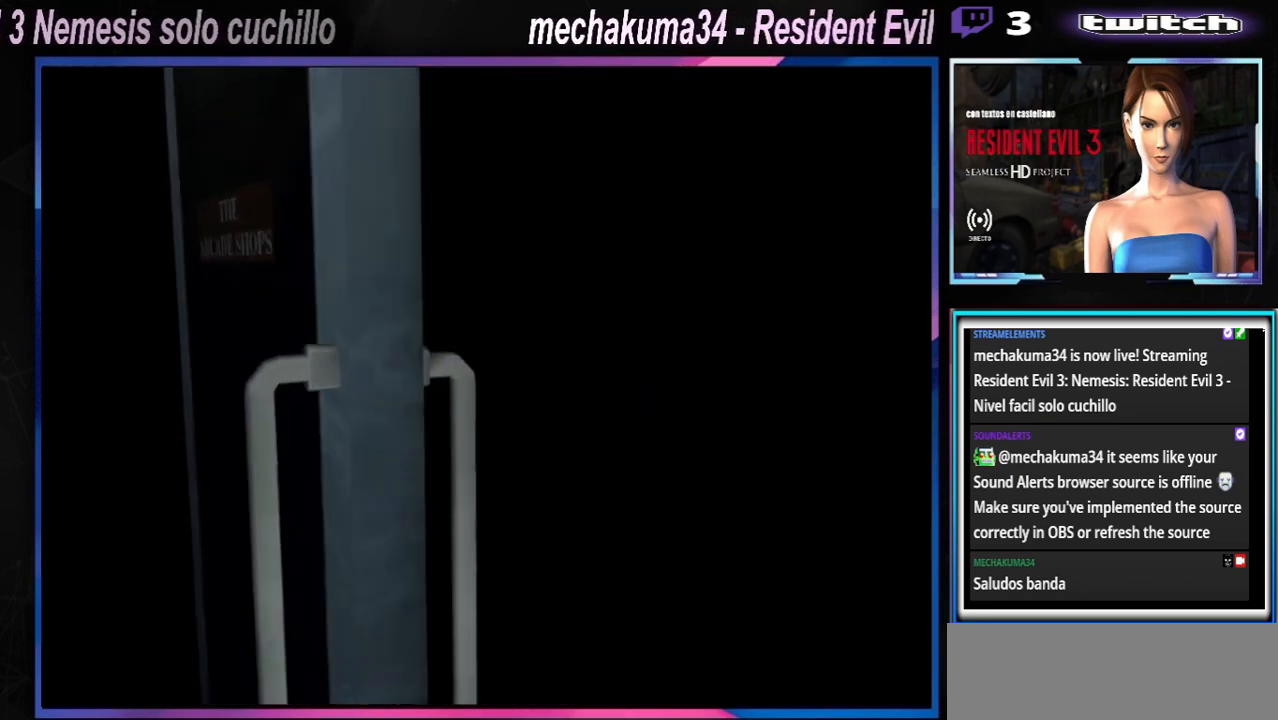
{"buttons": [], "left_stick": "center", "events": []}
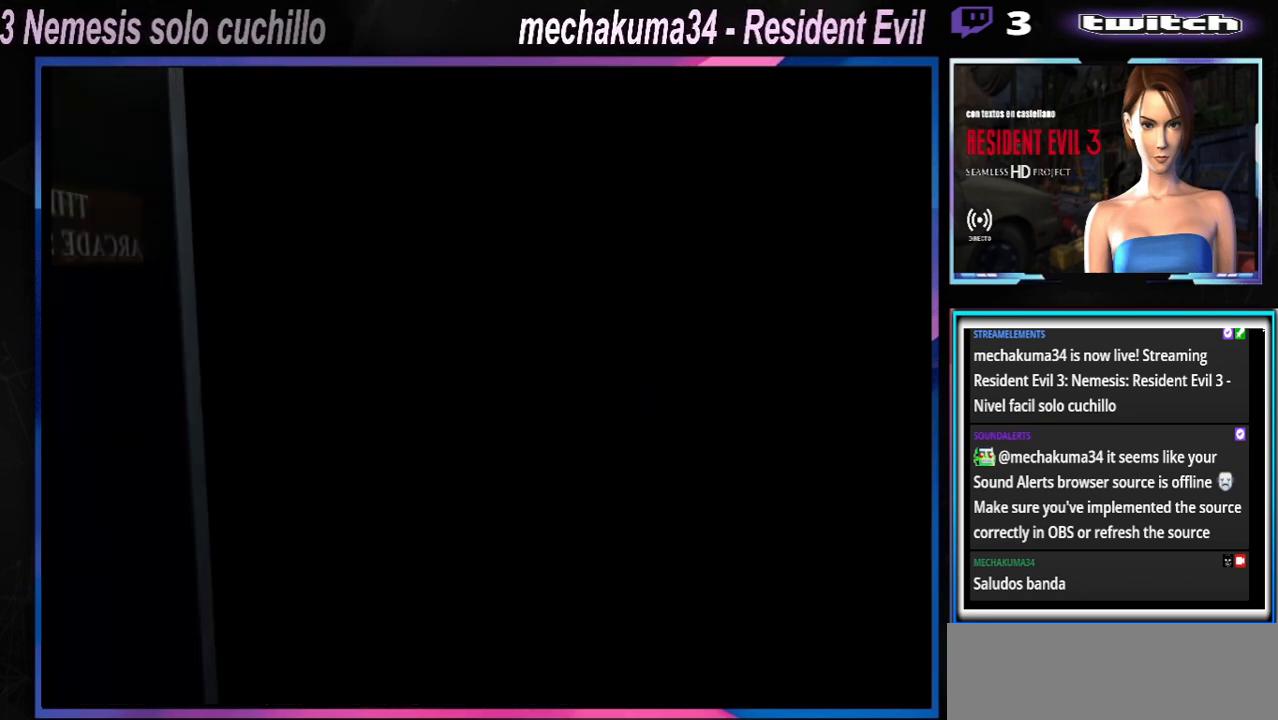
{"buttons": [], "left_stick": "center", "events": []}
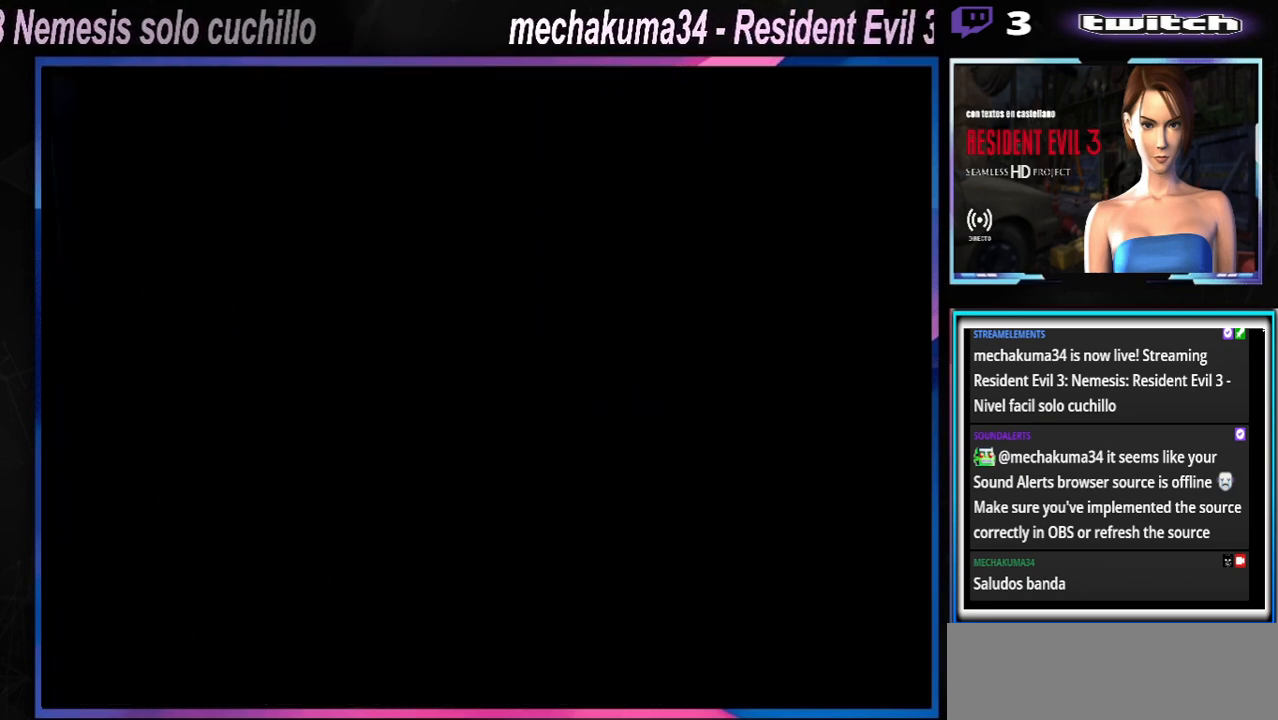
{"buttons": ["X"], "left_stick": "center", "events": [[500, "X", "down"]]}
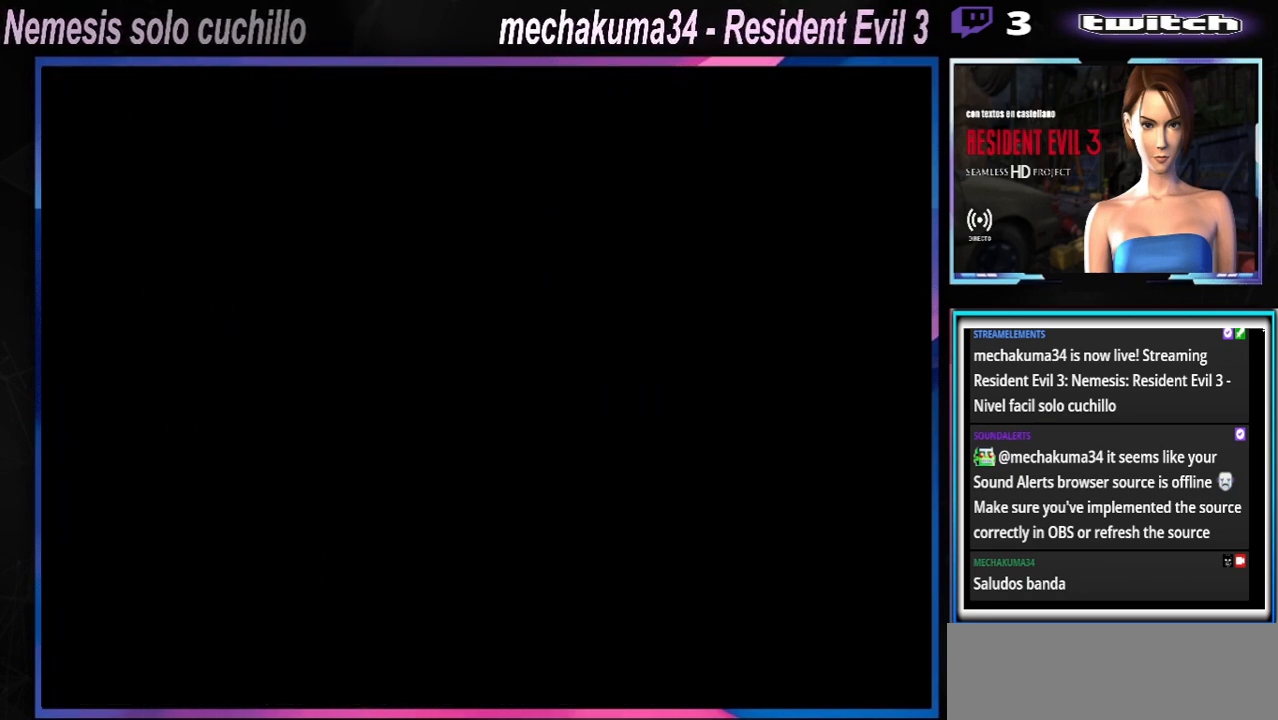
{"buttons": ["X"], "left_stick": "up-left", "events": [[33, "left_stick", "up-left"]]}
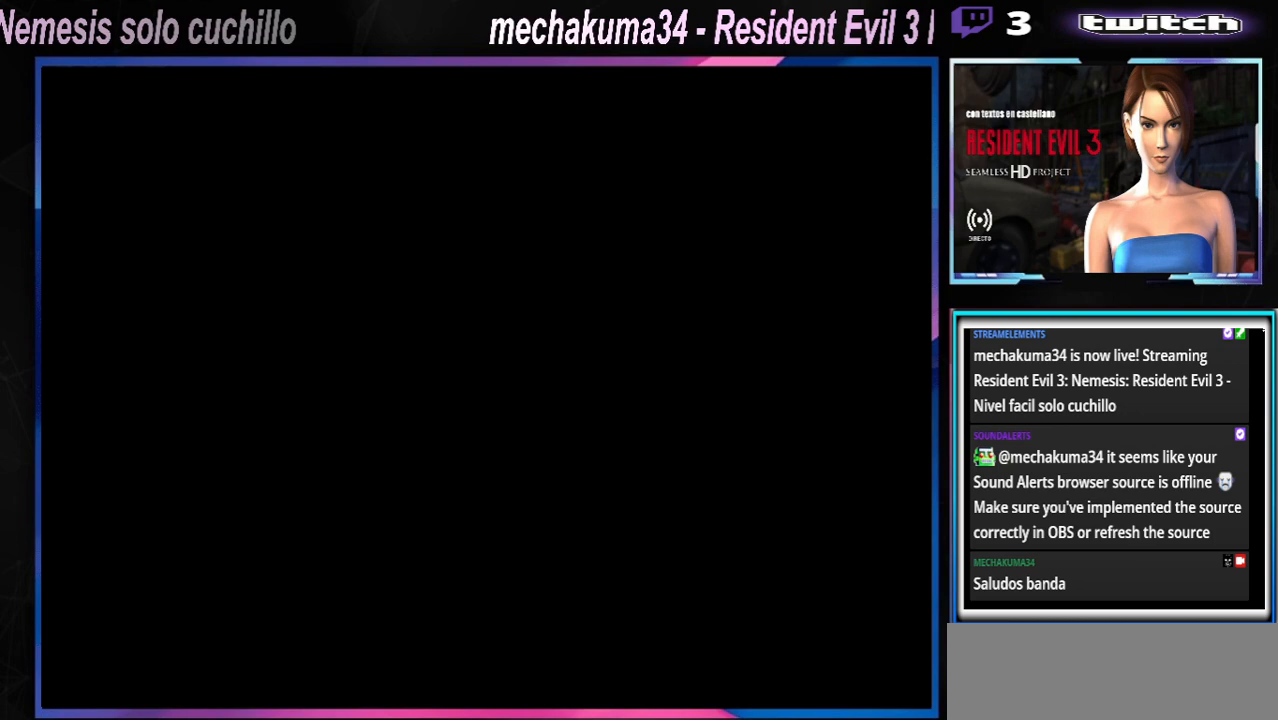
{"buttons": ["X"], "left_stick": "up-left", "events": []}
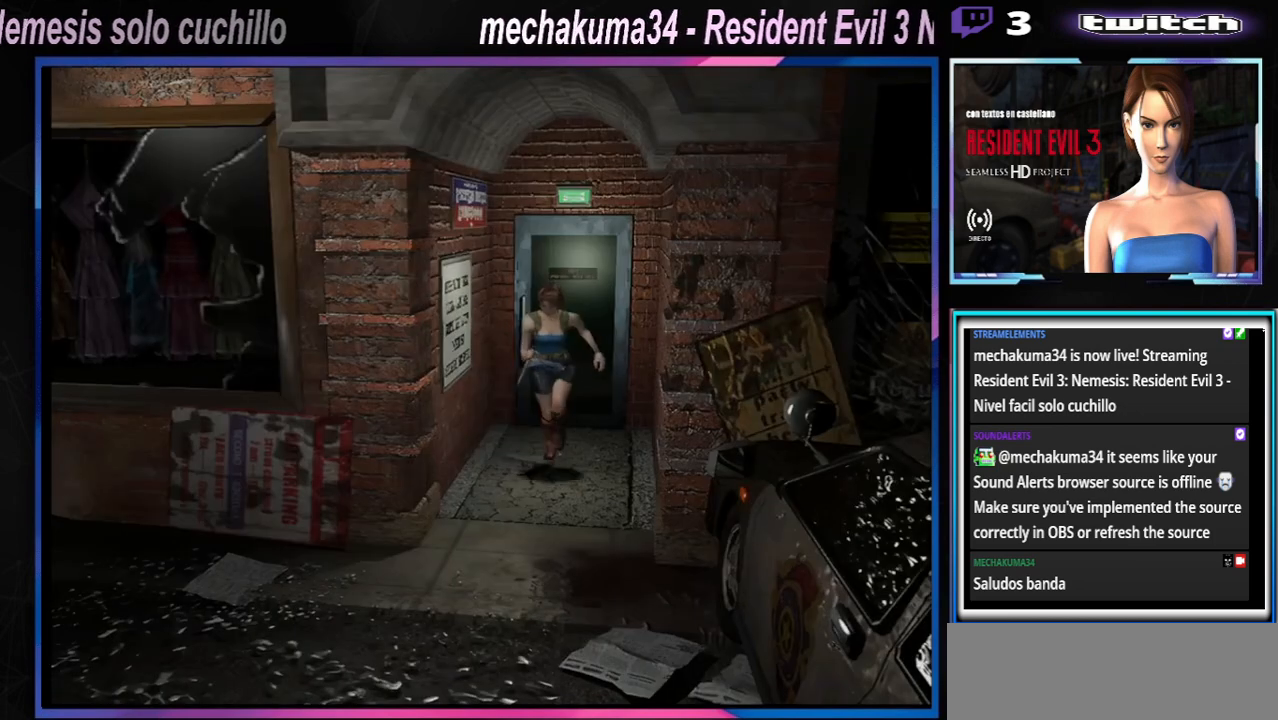
{"buttons": ["X"], "left_stick": "up-left", "events": []}
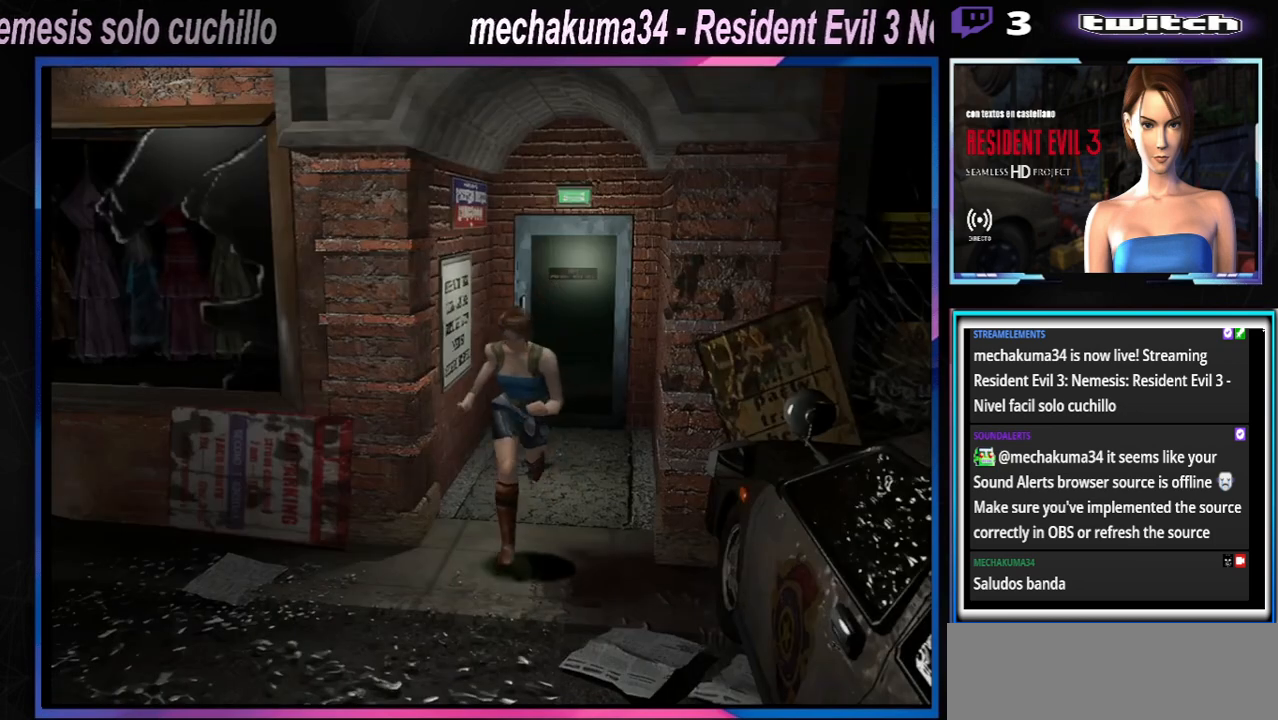
{"buttons": ["X"], "left_stick": "up-left", "events": []}
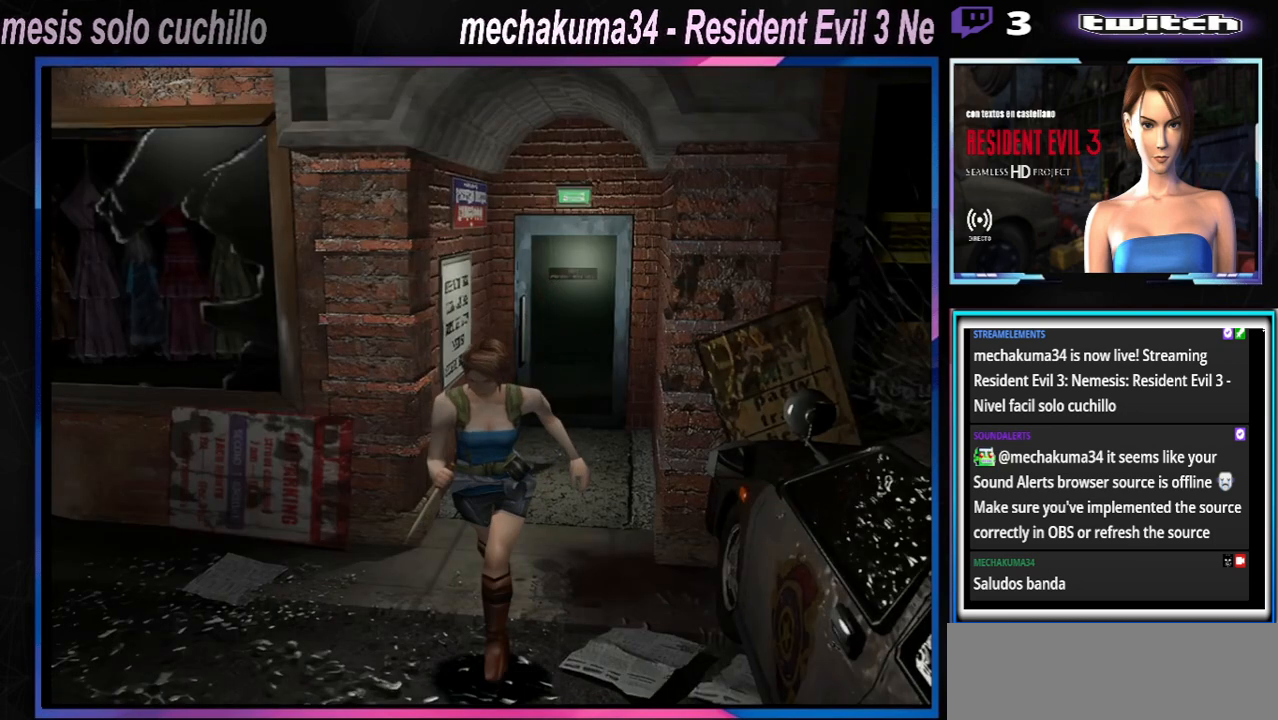
{"buttons": ["X"], "left_stick": "up-left", "events": []}
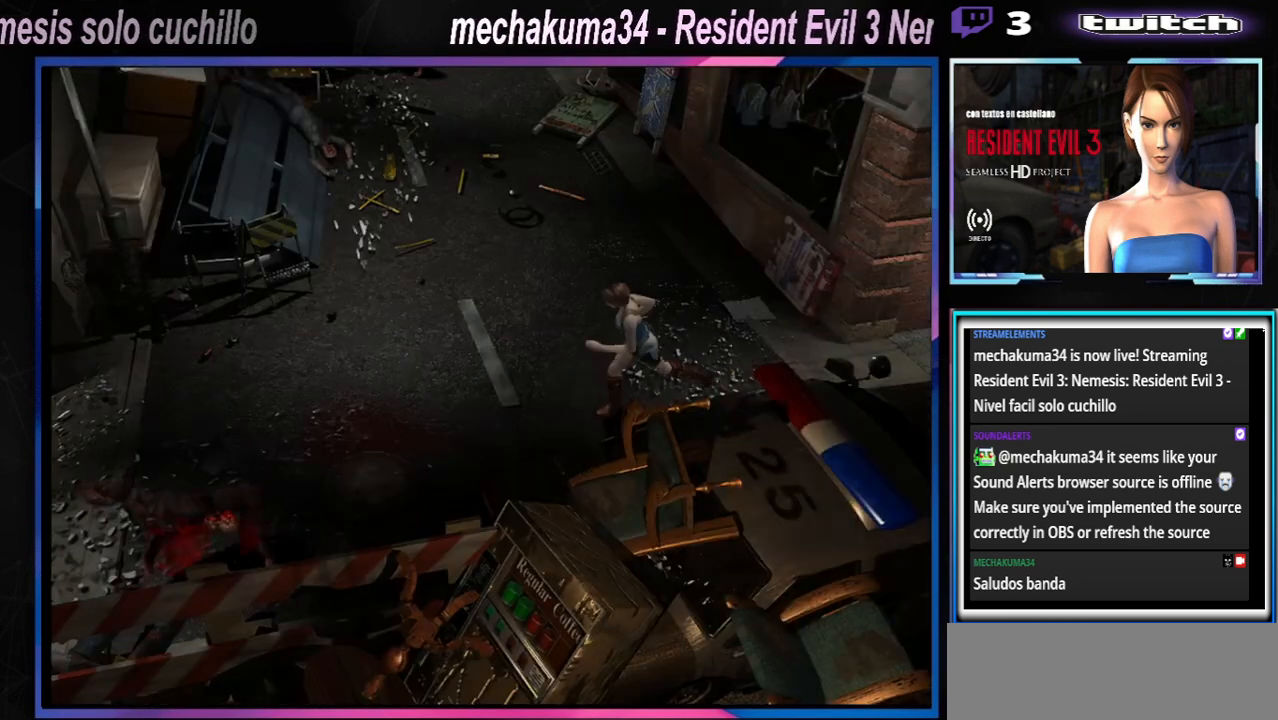
{"buttons": ["X"], "left_stick": "up-left", "events": []}
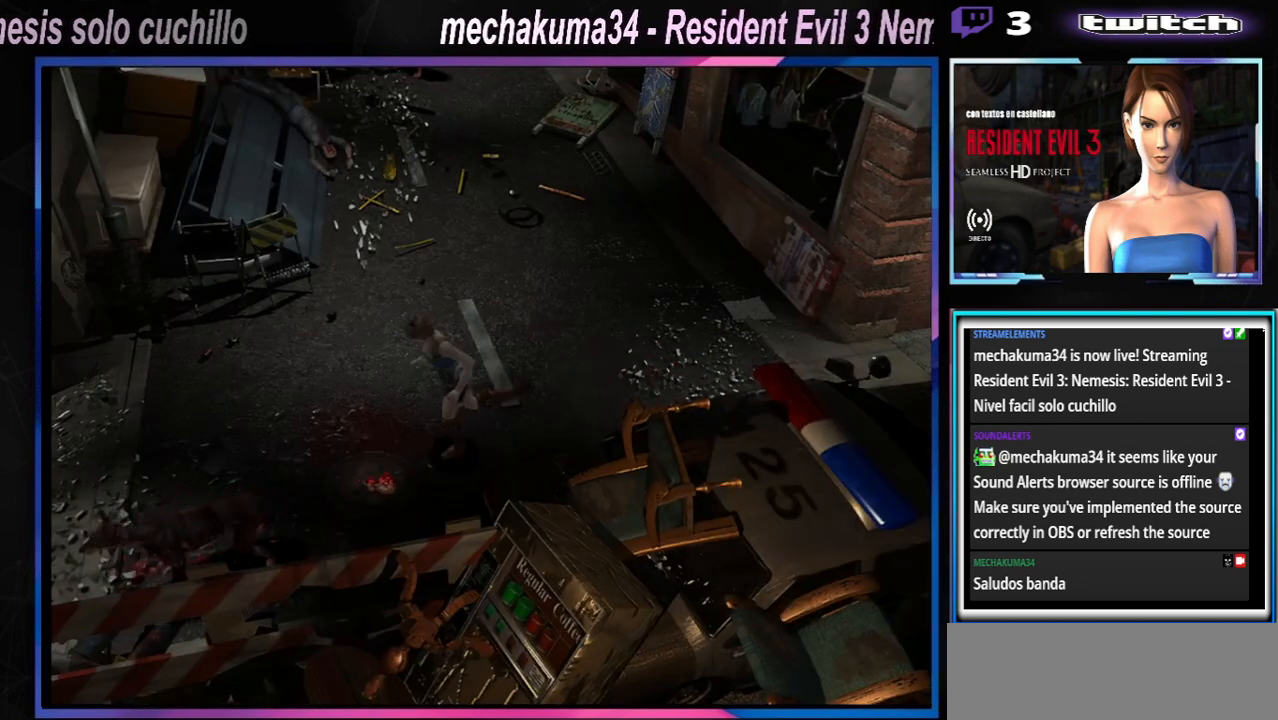
{"buttons": ["X"], "left_stick": "up-left", "events": [[200, "left_stick", "left"], [433, "left_stick", "up-left"]]}
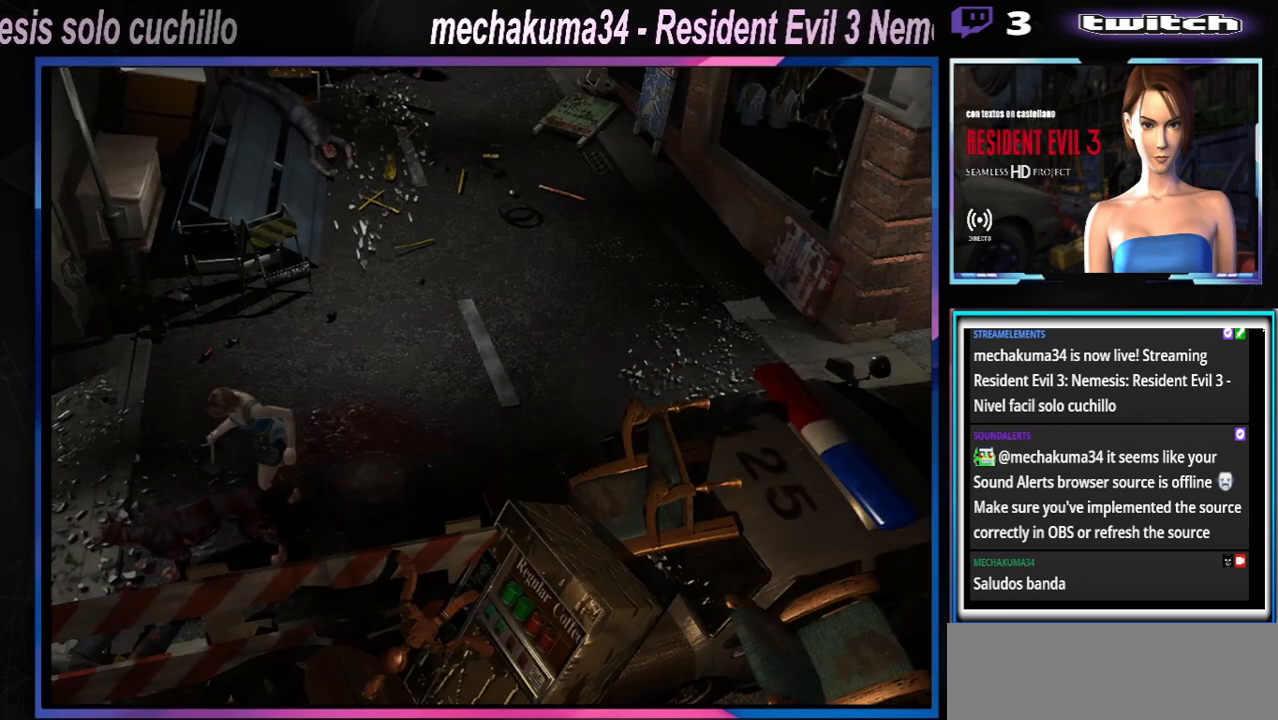
{"buttons": ["X"], "left_stick": "up-right", "events": [[33, "left_stick", "up"], [167, "left_stick", "up-right"]]}
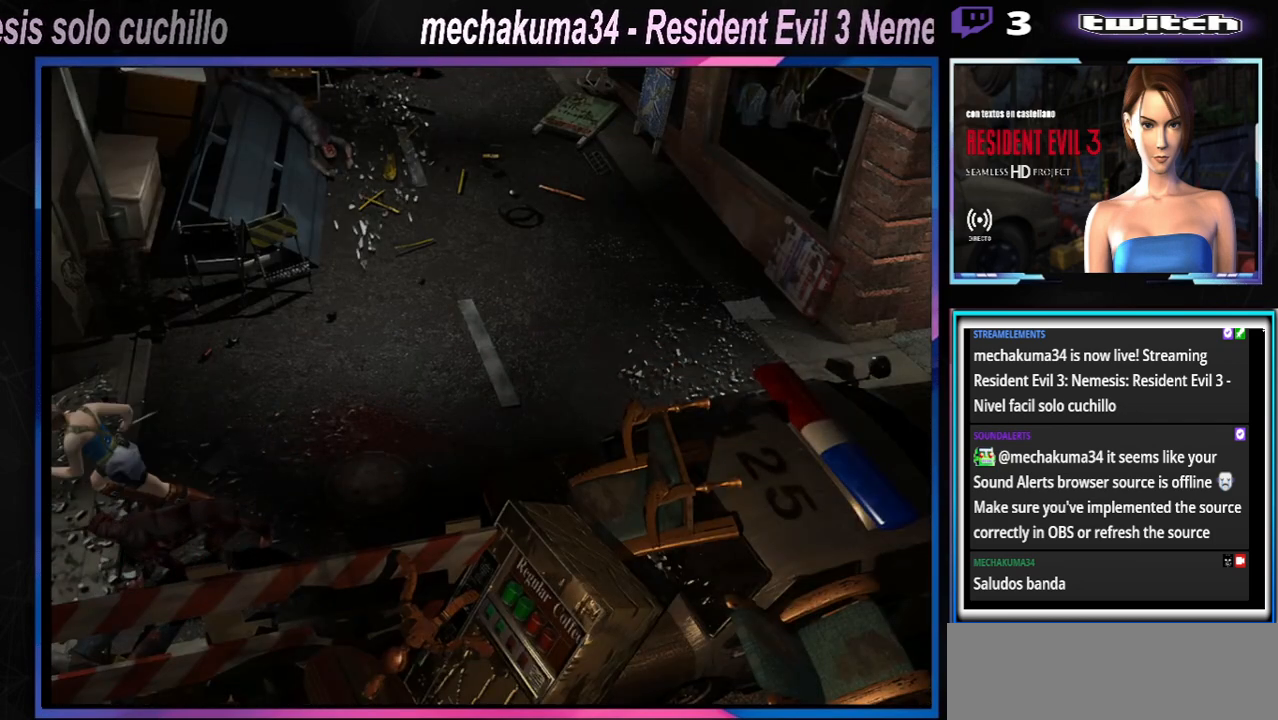
{"buttons": ["X"], "left_stick": "up", "events": [[167, "left_stick", "up"], [300, "A", "down"], [433, "A", "up"]]}
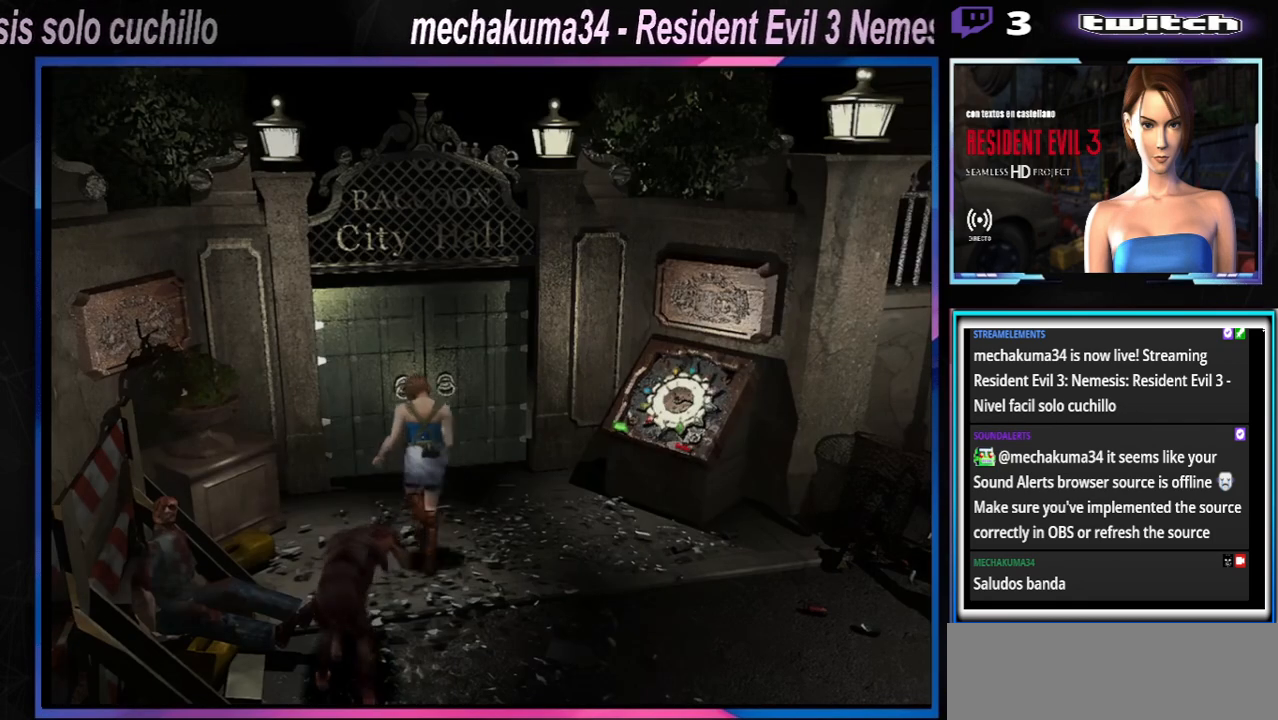
{"buttons": ["X"], "left_stick": "up", "events": [[67, "A", "down"], [200, "A", "up"], [300, "A", "down"], [433, "A", "up"]]}
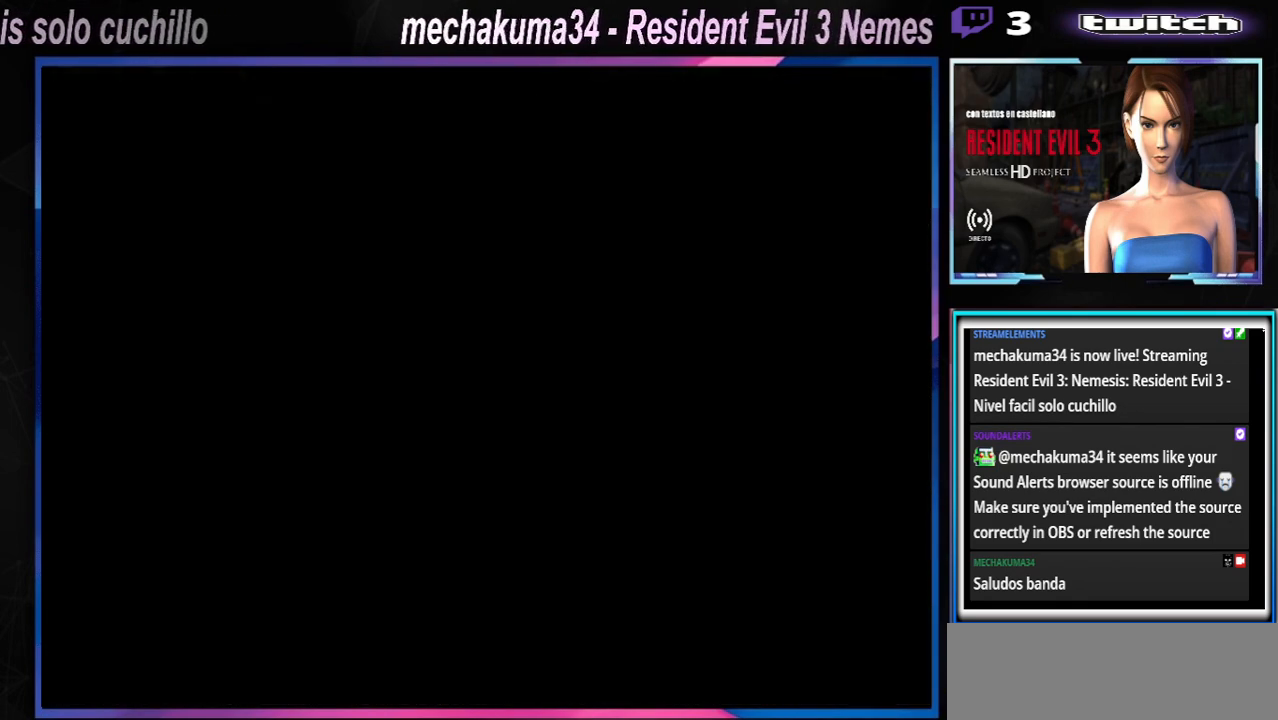
{"buttons": [], "left_stick": "up", "events": [[33, "A", "down"], [133, "A", "up"], [267, "X", "up"]]}
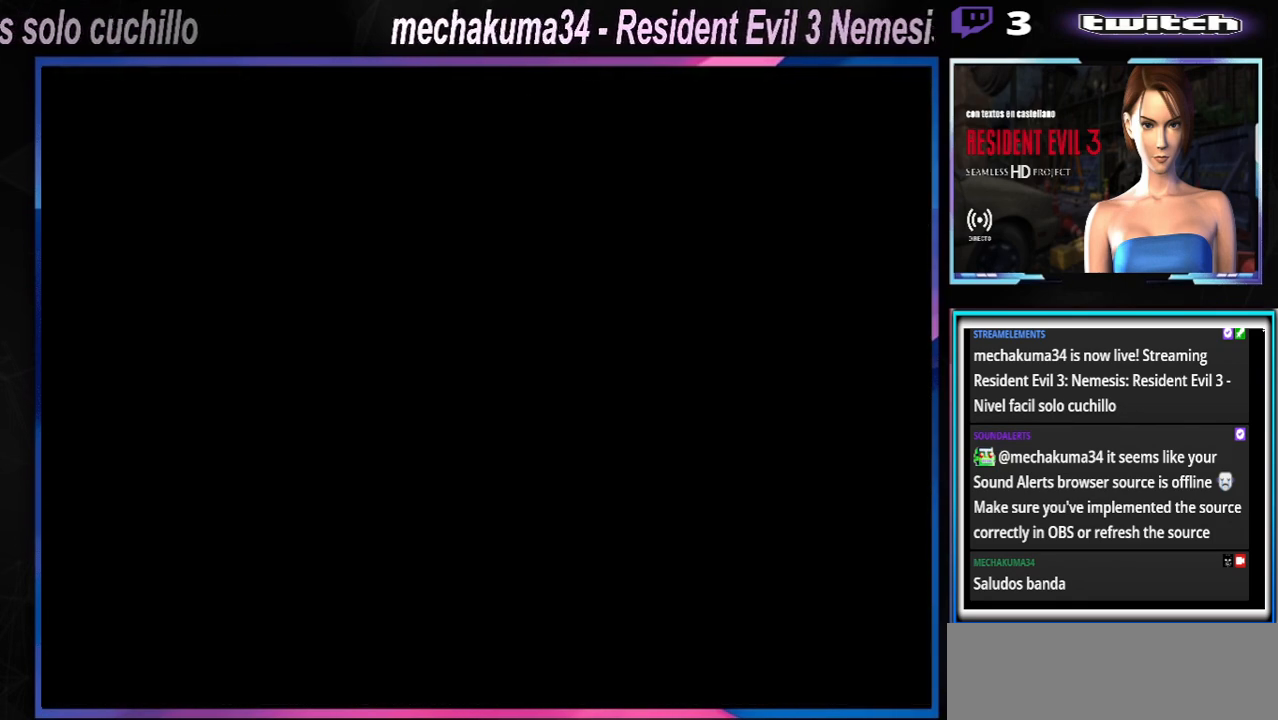
{"buttons": [], "left_stick": "center", "events": [[233, "left_stick", "center"]]}